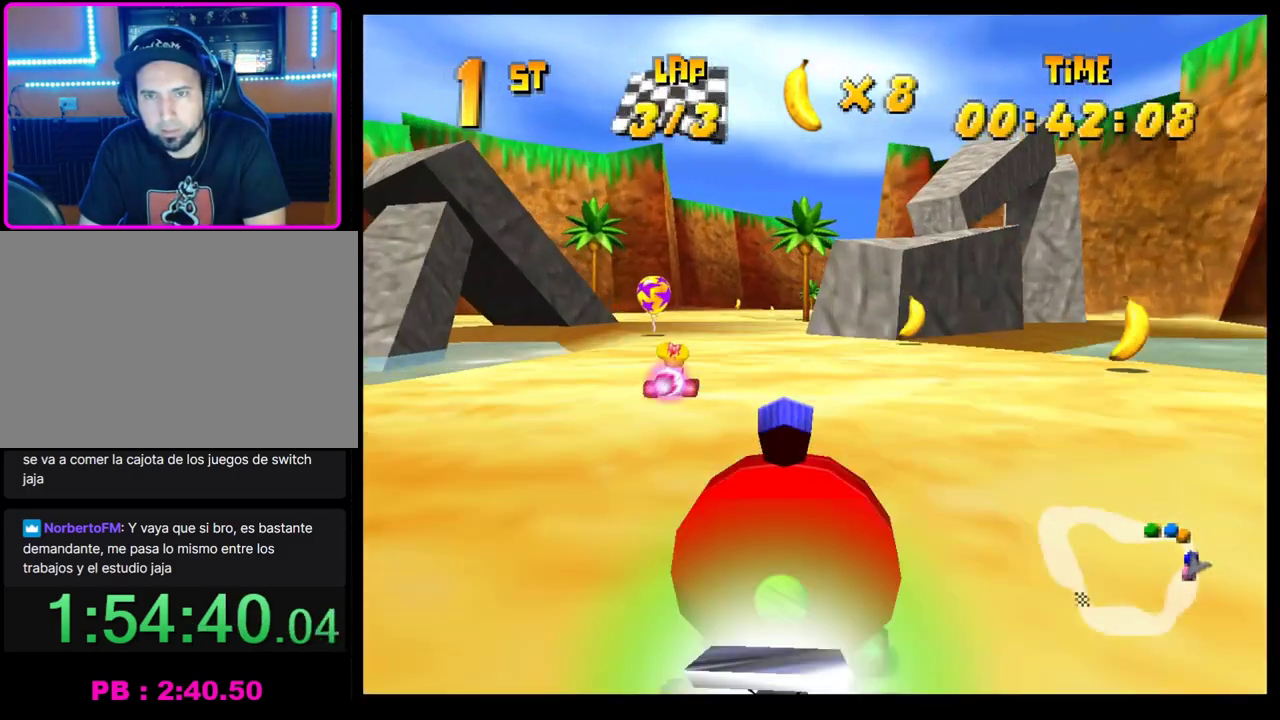
Gameplay with a controller (PlayStation layout); each line is a JSON object with the inputs held at the frame after it. "events" lists button and stick changes between this image and that frame as [ms after this image, input, new state], when the widget could be followed in between. Not read: R3 right_stick.
{"buttons": ["R1"], "left_stick": "right", "events": [[217, "left_stick", "right"], [267, "R1", "down"]]}
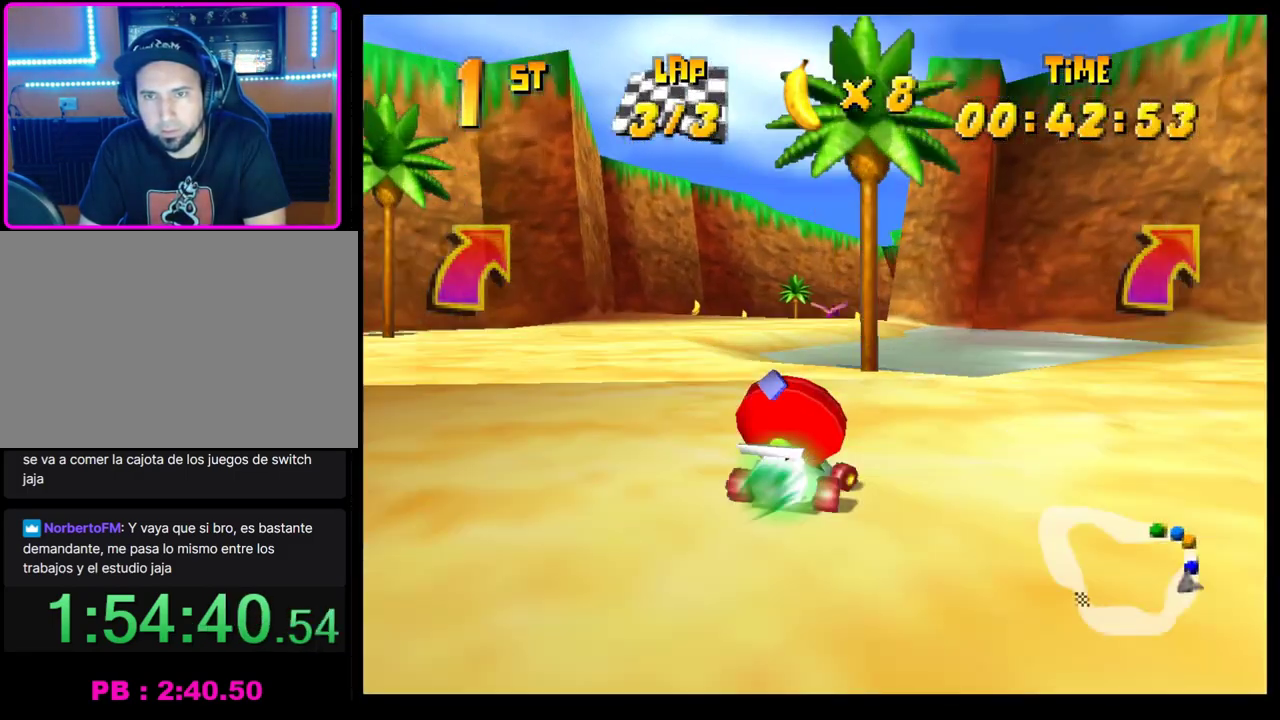
{"buttons": [], "left_stick": "right", "events": [[117, "left_stick", "center"], [133, "R1", "up"], [200, "CROSS", "down"], [250, "CROSS", "up"], [350, "CROSS", "down"], [400, "left_stick", "right"], [433, "CROSS", "up"]]}
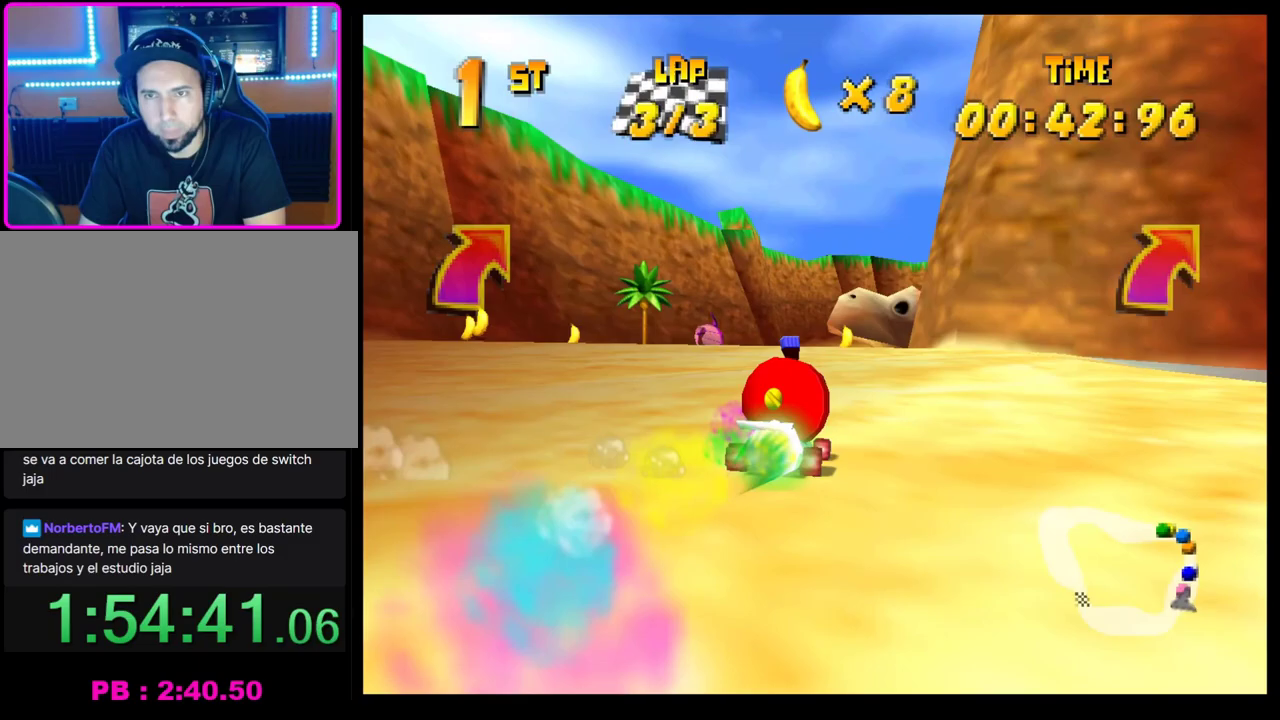
{"buttons": ["CROSS"], "left_stick": "center", "events": [[17, "CROSS", "down"], [67, "left_stick", "center"], [83, "CROSS", "up"], [183, "CROSS", "down"], [233, "CROSS", "up"], [317, "CROSS", "down"], [400, "CROSS", "up"], [467, "CROSS", "down"]]}
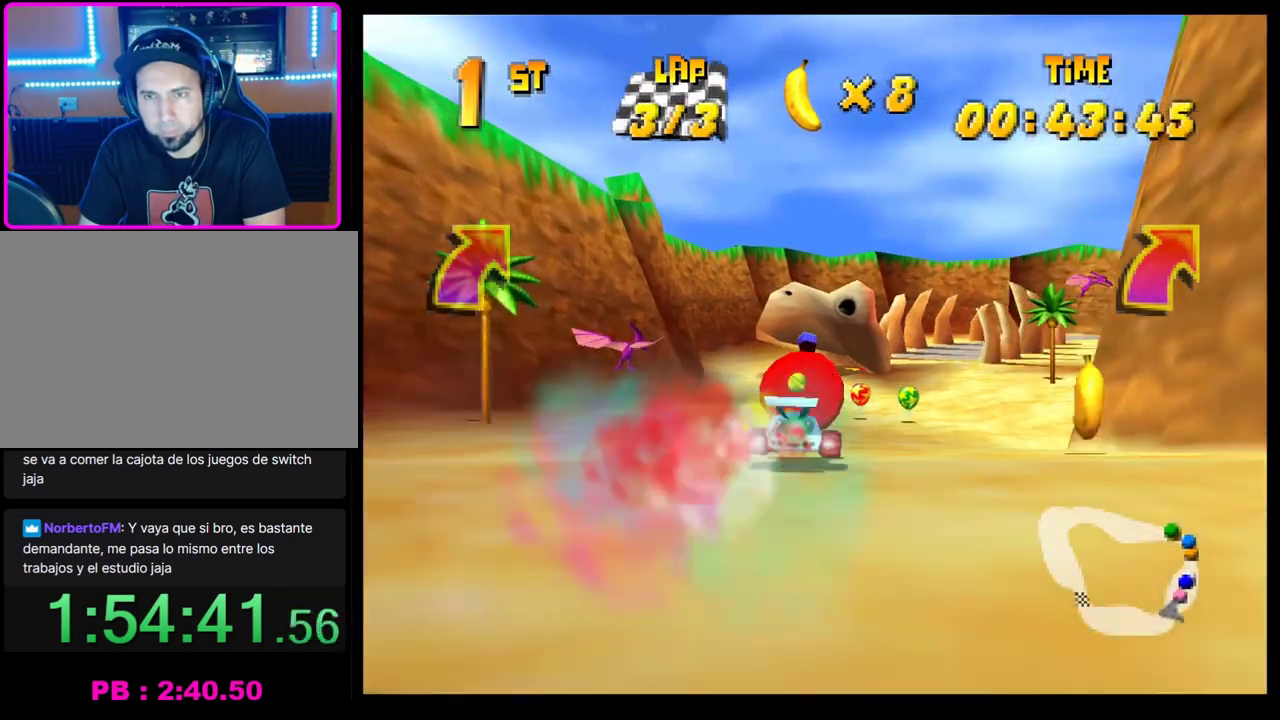
{"buttons": ["CROSS"], "left_stick": "right", "events": [[50, "CROSS", "up"], [150, "CROSS", "down"], [217, "CROSS", "up"], [300, "CROSS", "down"], [300, "left_stick", "right"], [367, "CROSS", "up"], [467, "CROSS", "down"]]}
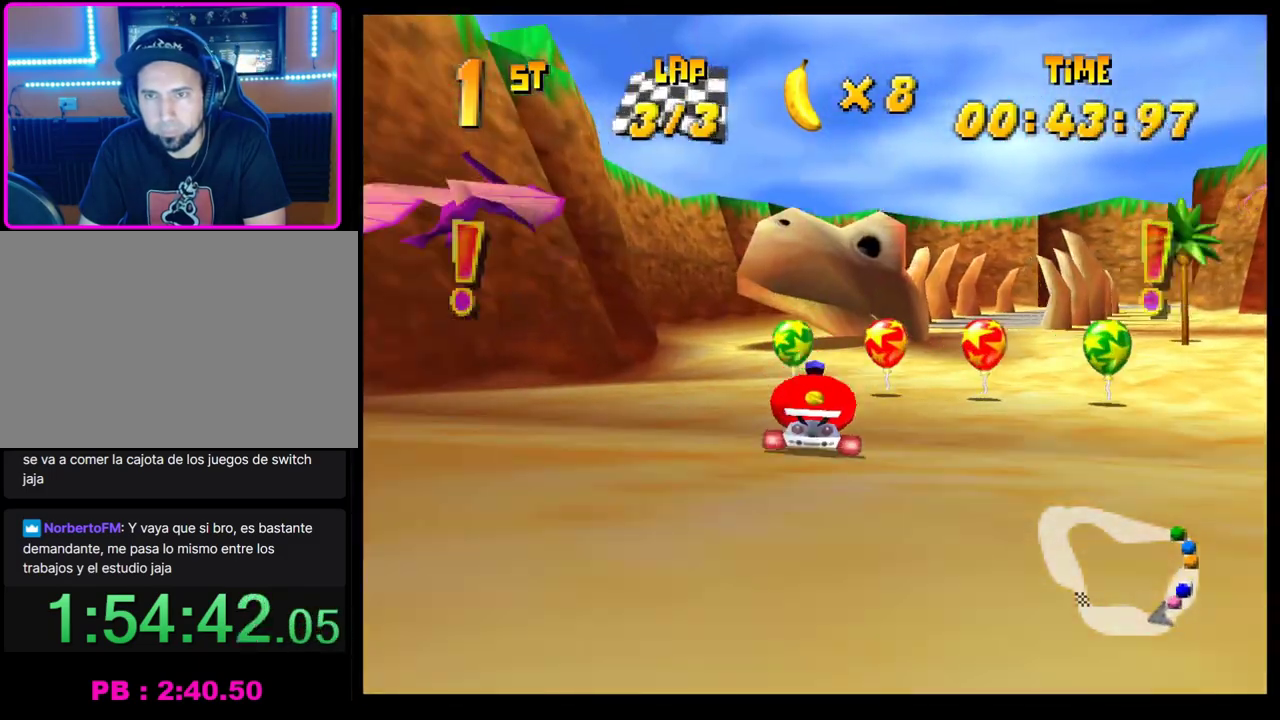
{"buttons": [], "left_stick": "right", "events": [[17, "left_stick", "center"], [50, "CROSS", "up"], [133, "CROSS", "down"], [183, "CROSS", "up"], [183, "left_stick", "right"], [283, "CROSS", "down"], [283, "left_stick", "center"], [350, "CROSS", "up"], [417, "left_stick", "right"], [450, "CROSS", "down"], [500, "CROSS", "up"]]}
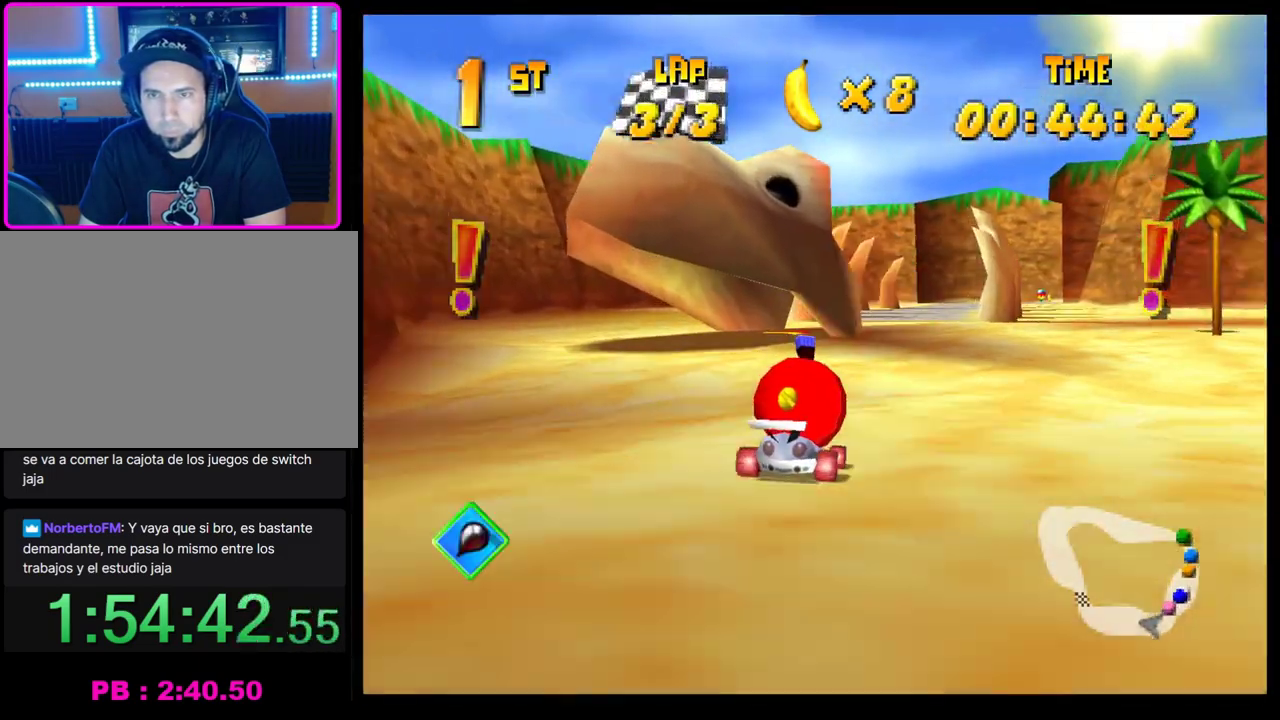
{"buttons": ["CROSS", "R1"], "left_stick": "left", "events": [[50, "left_stick", "center"], [83, "CROSS", "down"], [183, "CROSS", "up"], [250, "CROSS", "down"], [250, "left_stick", "right"], [267, "R1", "down"], [367, "left_stick", "center"], [417, "left_stick", "left"]]}
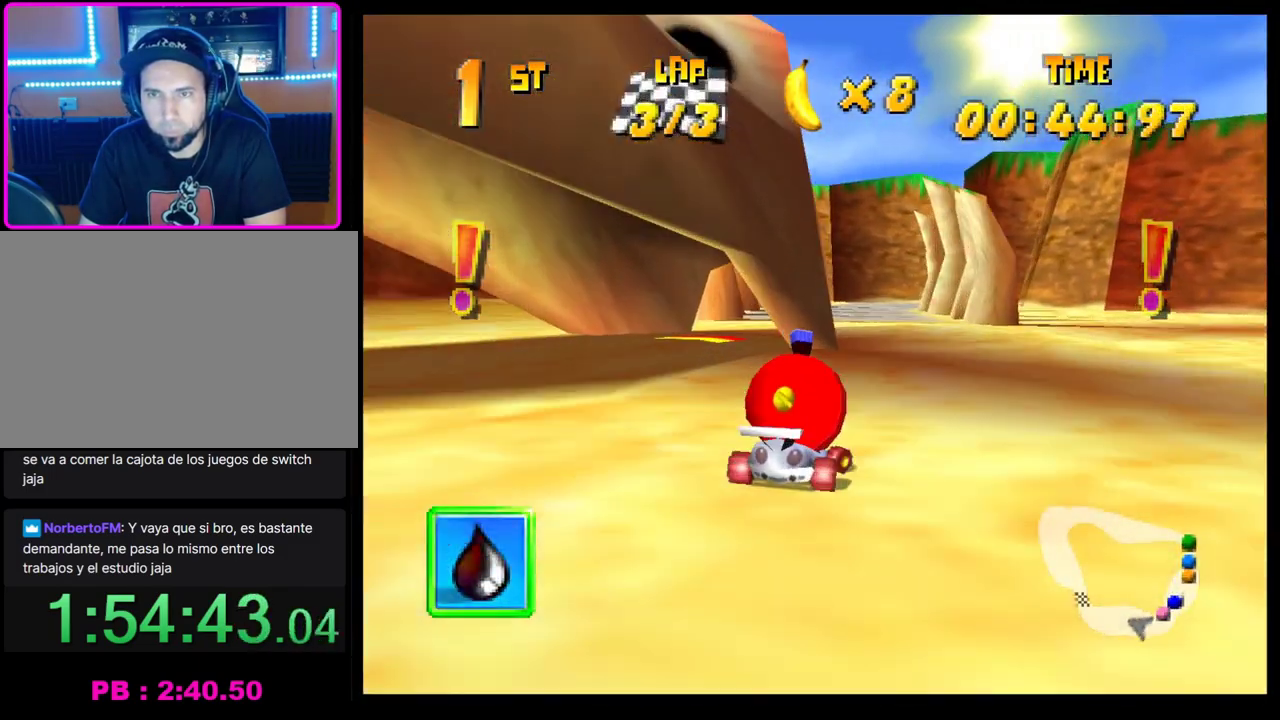
{"buttons": [], "left_stick": "center", "events": [[83, "CROSS", "up"], [83, "R1", "up"], [83, "left_stick", "right"], [217, "left_stick", "center"]]}
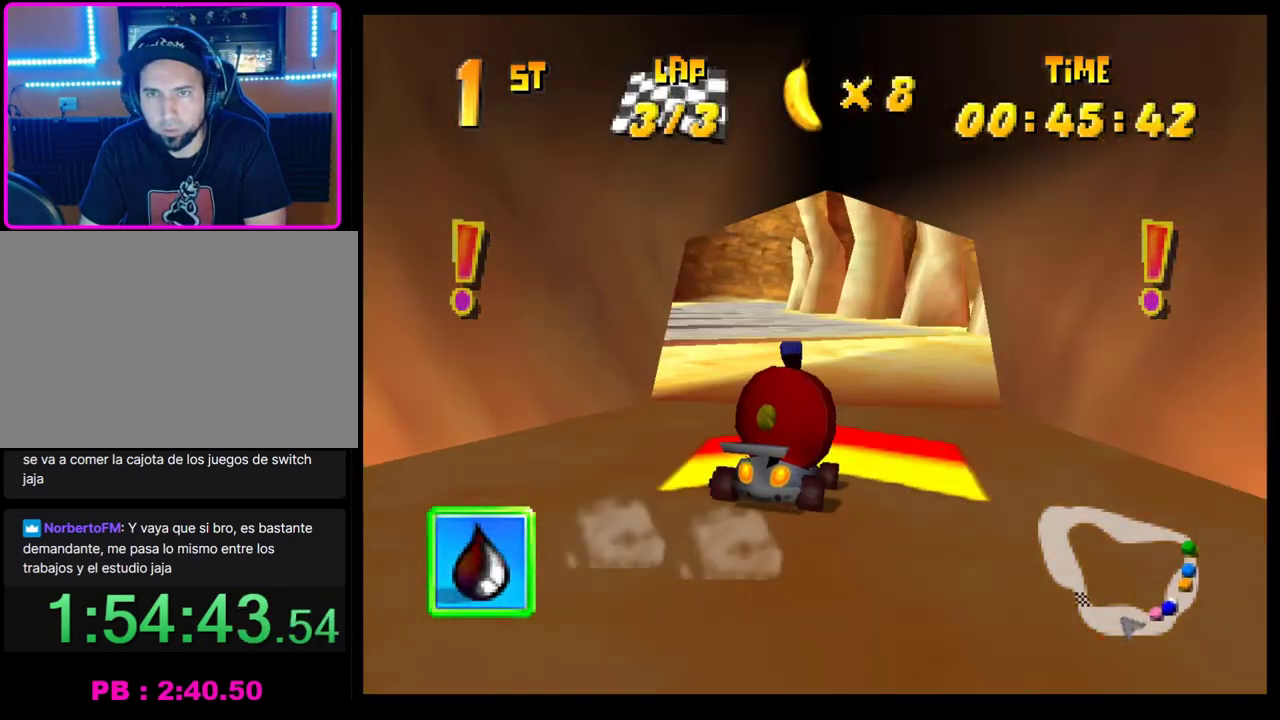
{"buttons": ["R1"], "left_stick": "right", "events": [[50, "left_stick", "right"], [133, "left_stick", "center"], [233, "left_stick", "right"], [350, "R1", "down"]]}
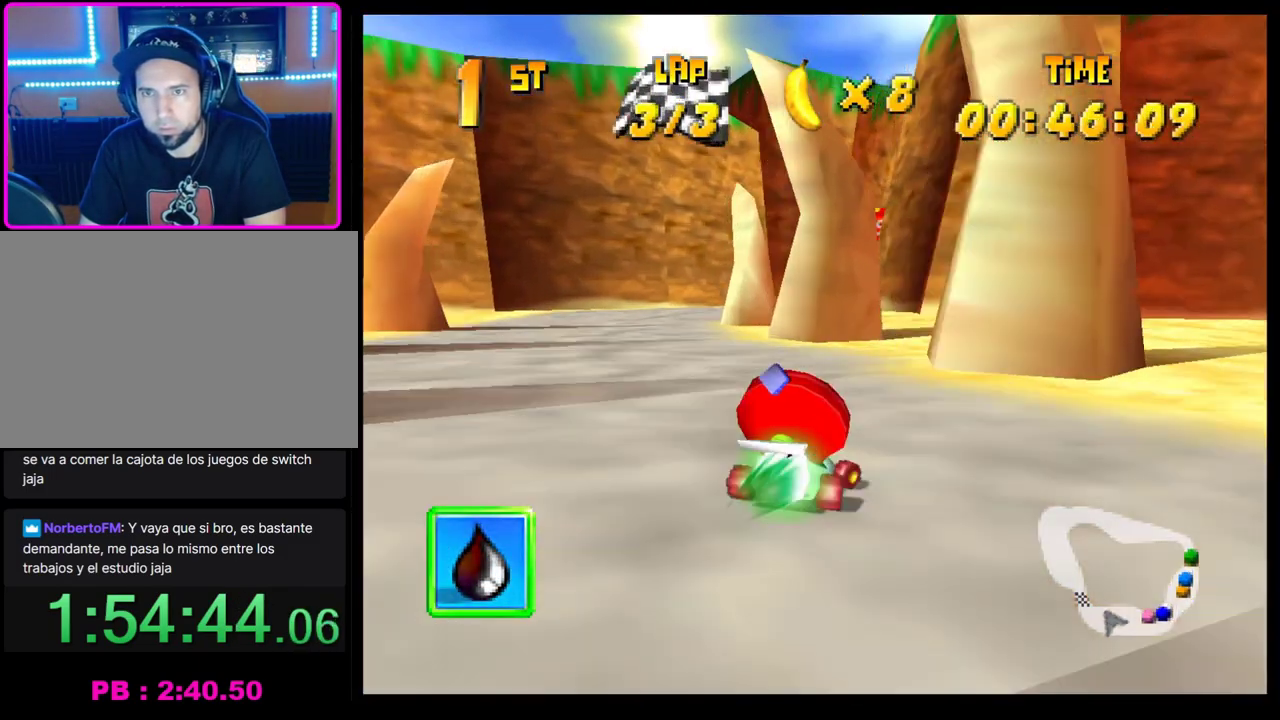
{"buttons": [], "left_stick": "center", "events": [[283, "R1", "up"], [333, "CROSS", "down"], [417, "CROSS", "up"], [450, "left_stick", "center"]]}
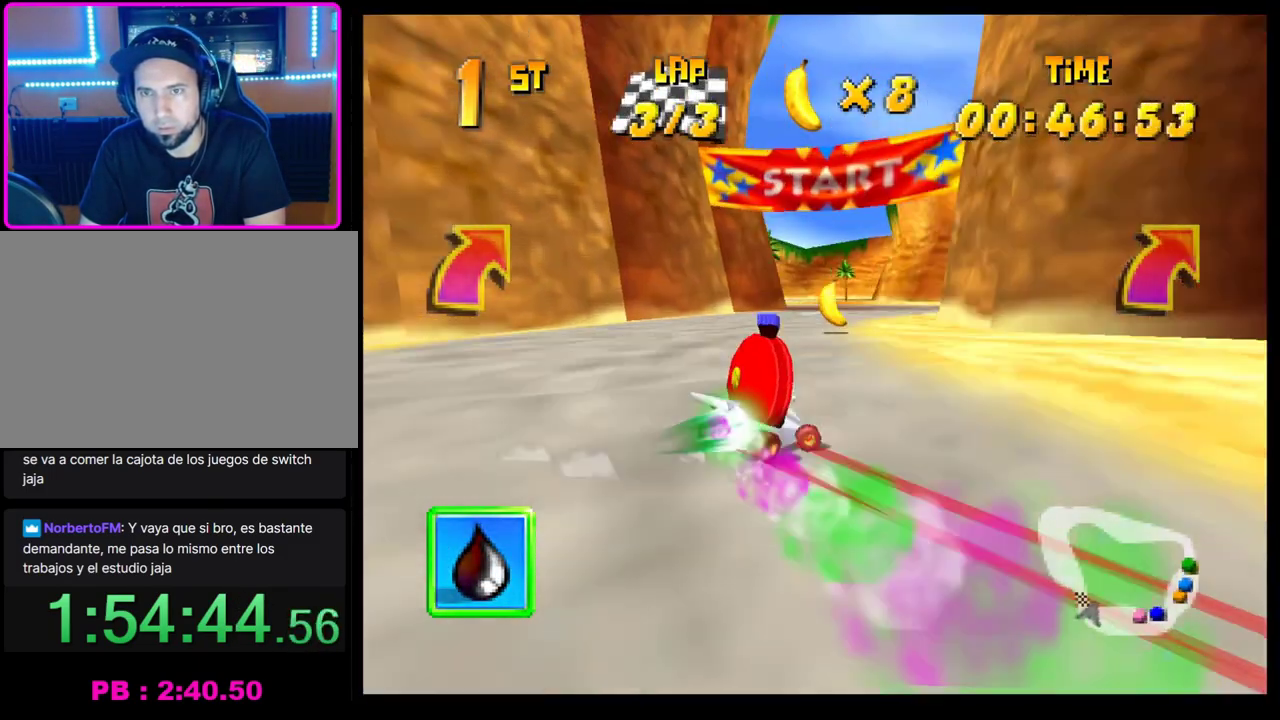
{"buttons": ["CROSS", "R1"], "left_stick": "left", "events": [[17, "CROSS", "down"], [17, "left_stick", "left"], [83, "R1", "down"]]}
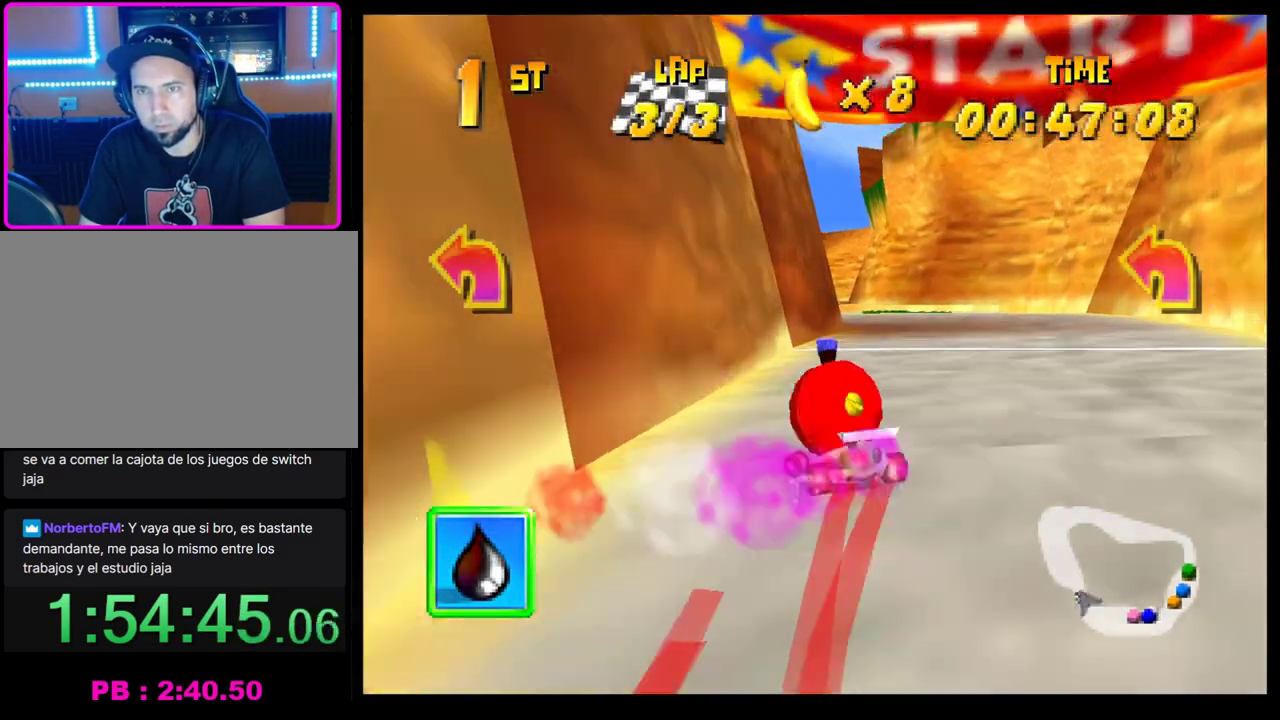
{"buttons": ["CROSS"], "left_stick": "center", "events": [[83, "left_stick", "right"], [183, "R1", "up"], [217, "CROSS", "up"], [283, "CROSS", "down"], [383, "CROSS", "up"], [383, "left_stick", "center"], [450, "CROSS", "down"]]}
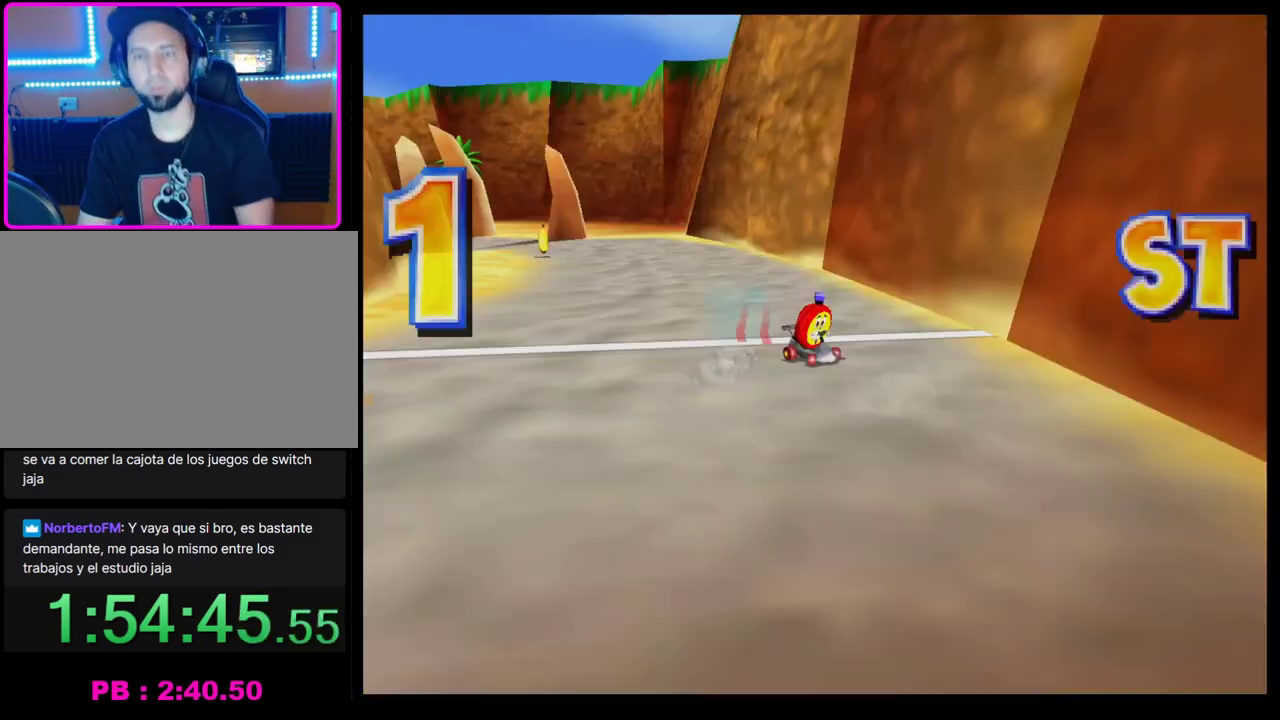
{"buttons": [], "left_stick": "center", "events": [[33, "CROSS", "up"], [83, "CROSS", "down"], [183, "CROSS", "up"], [233, "CROSS", "down"], [317, "CROSS", "up"], [383, "CROSS", "down"], [500, "CROSS", "up"]]}
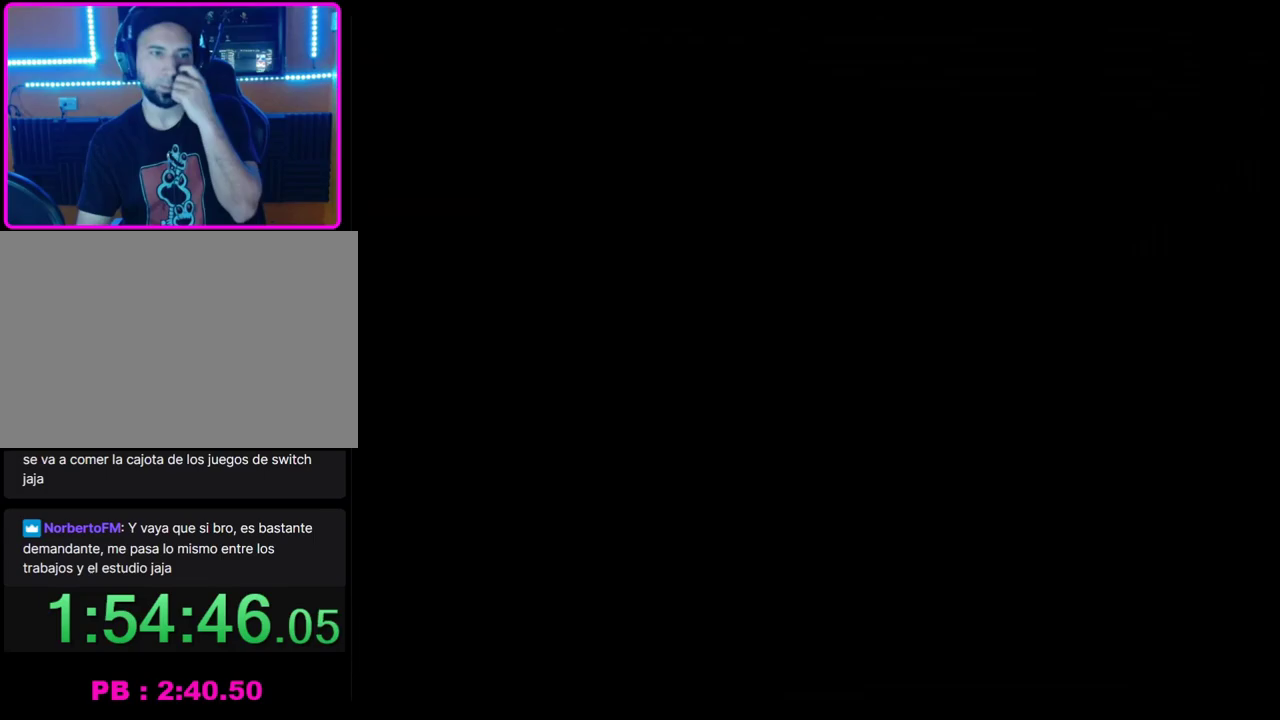
{"buttons": ["CROSS"], "left_stick": "center", "events": [[83, "CROSS", "down"], [200, "CROSS", "up"], [300, "CROSS", "down"], [400, "CROSS", "up"], [483, "CROSS", "down"]]}
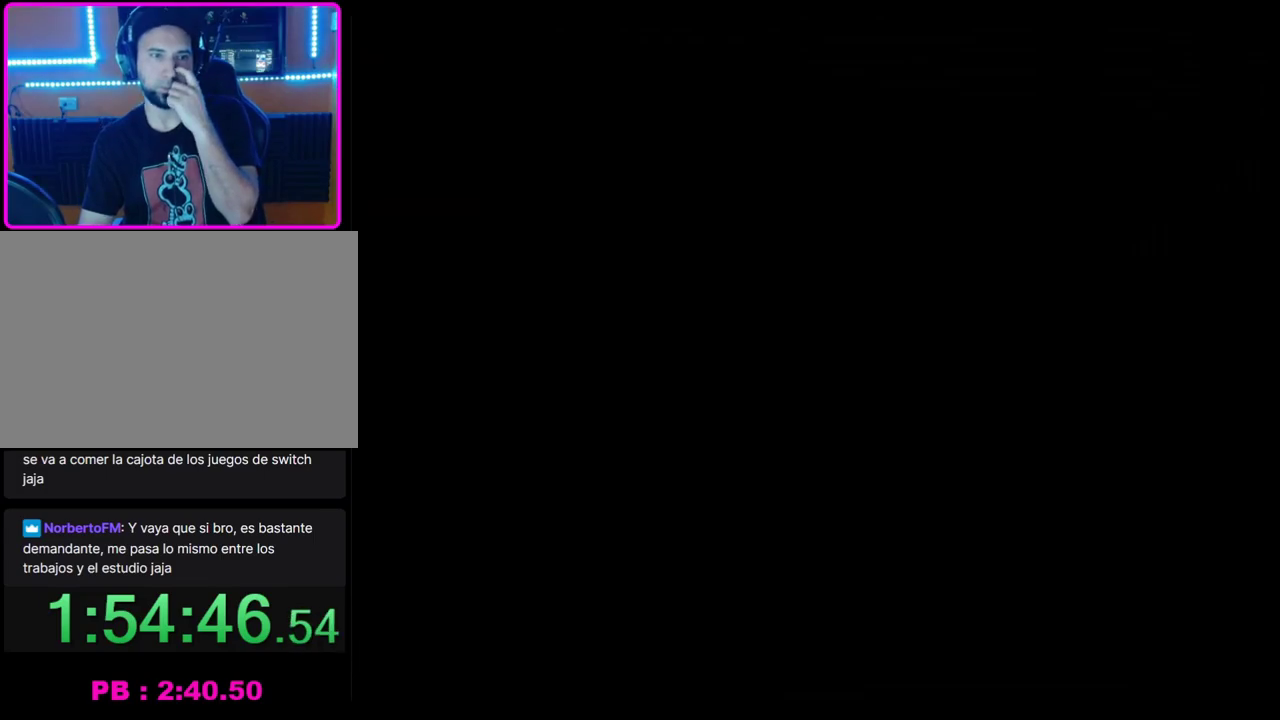
{"buttons": ["CROSS"], "left_stick": "center", "events": [[50, "CROSS", "up"], [150, "CROSS", "down"], [217, "CROSS", "up"], [317, "CROSS", "down"], [400, "CROSS", "up"], [467, "CROSS", "down"]]}
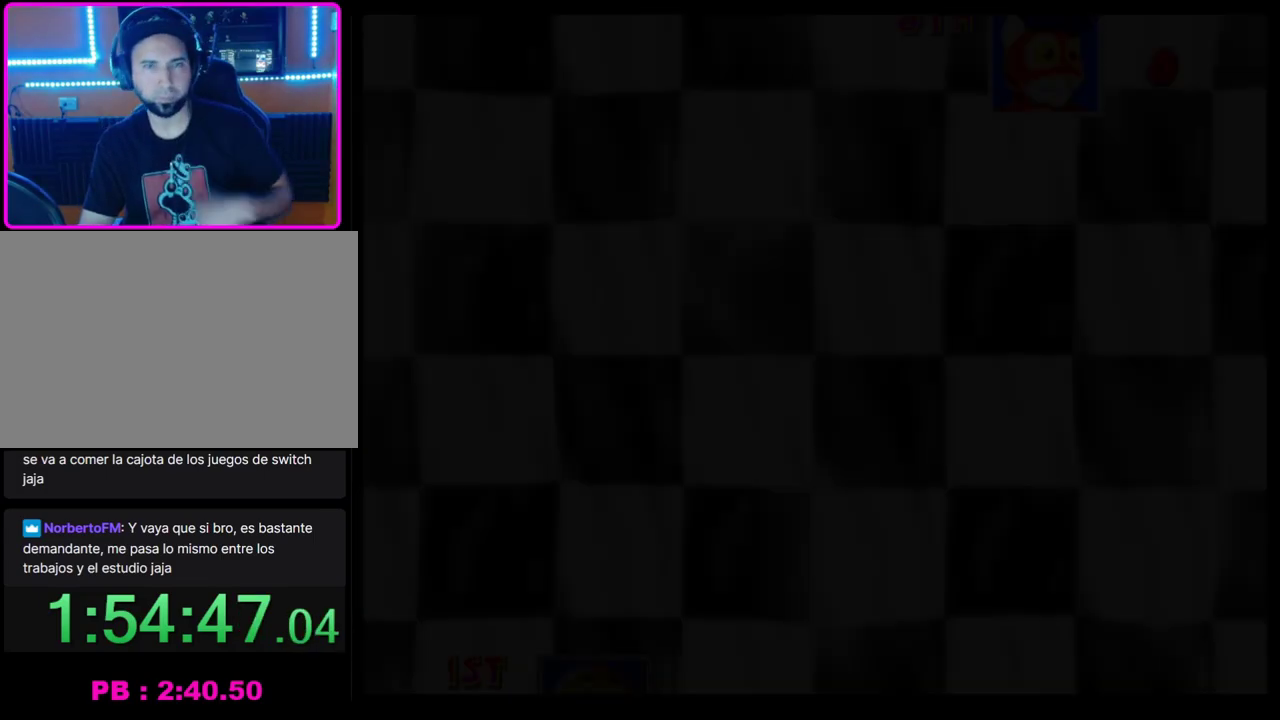
{"buttons": ["CROSS"], "left_stick": "center", "events": [[50, "CROSS", "up"], [117, "CROSS", "down"], [200, "CROSS", "up"], [283, "CROSS", "down"], [350, "CROSS", "up"], [417, "CROSS", "down"]]}
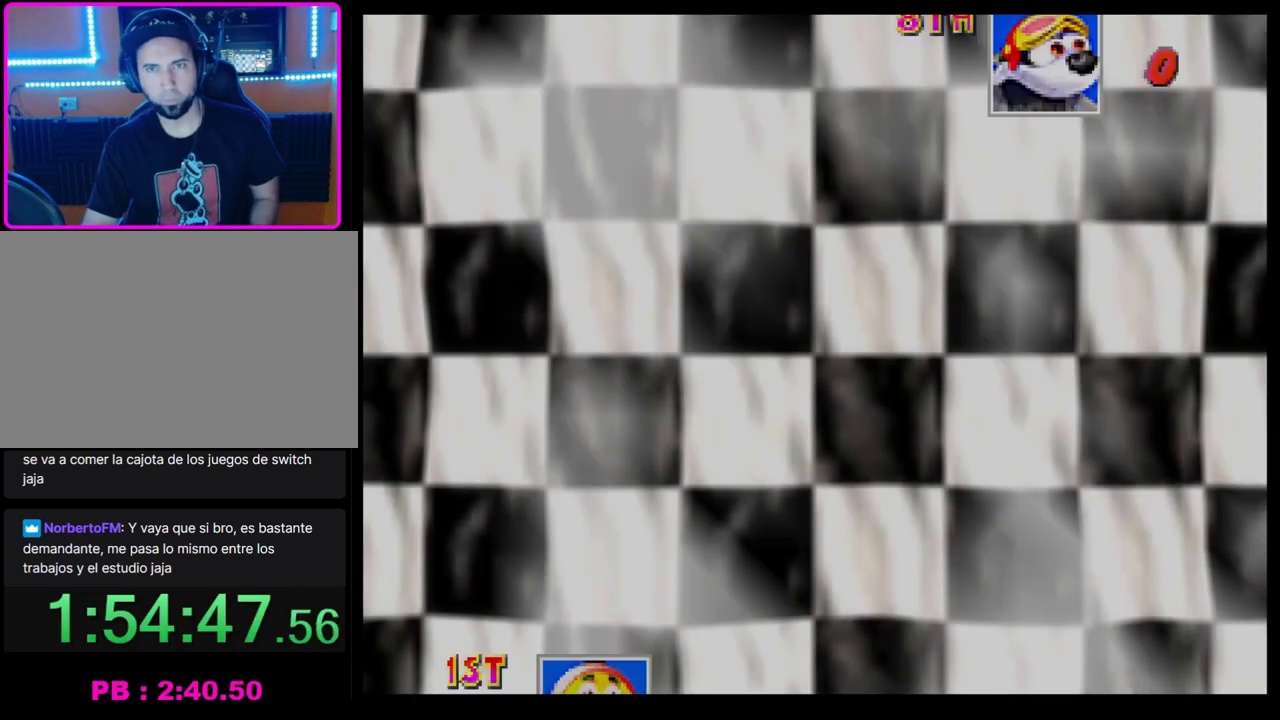
{"buttons": [], "left_stick": "center", "events": [[33, "CROSS", "up"], [100, "CROSS", "down"], [183, "CROSS", "up"], [250, "CROSS", "down"], [317, "CROSS", "up"], [400, "CROSS", "down"], [467, "CROSS", "up"]]}